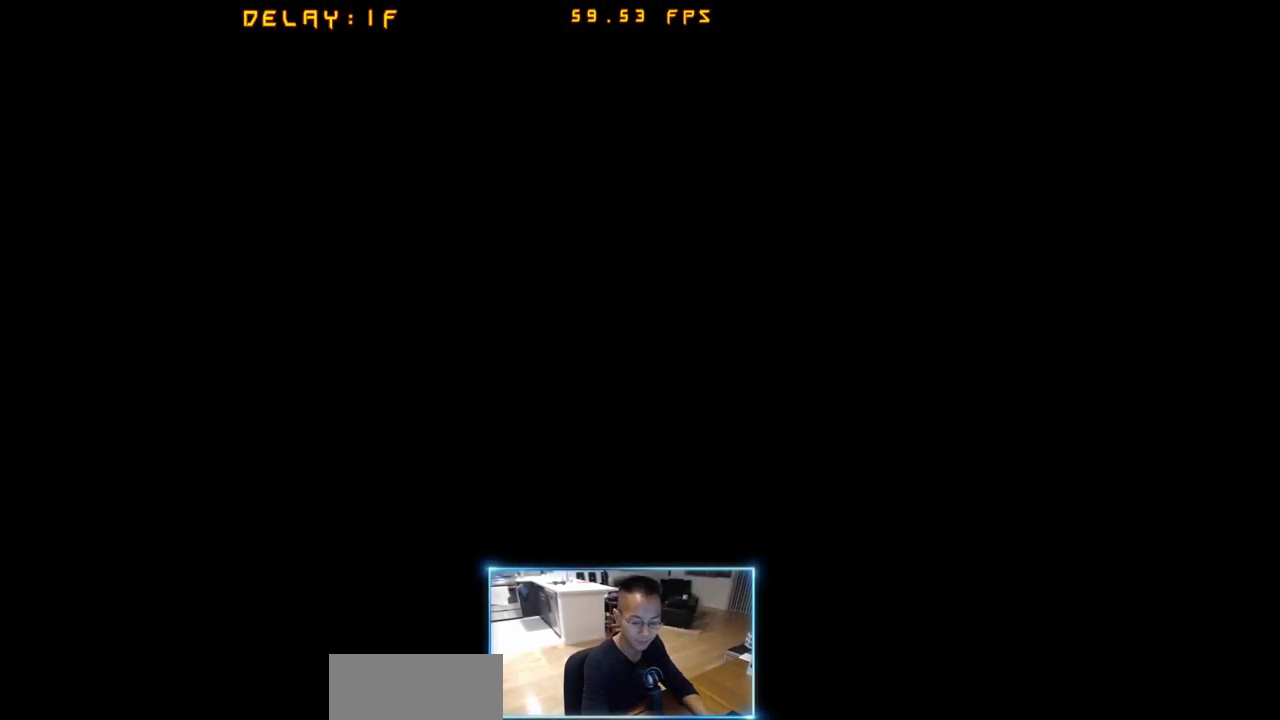
Gameplay with a controller (arcade stick); each line is a JSON object with the inputs held at the frame after it (dt_ms = milliseconds from this image to that frame). "events" lists button and stick changes between this image and that frame as [ms after this image, input, new state], when the widget could be followed in between. Not read: L3 R3 S other_buttons.
{"dt_ms": 500, "buttons": [], "events": [[150, "P", "down"], [300, "P", "up"], [400, "K", "down"], [483, "K", "up"]]}
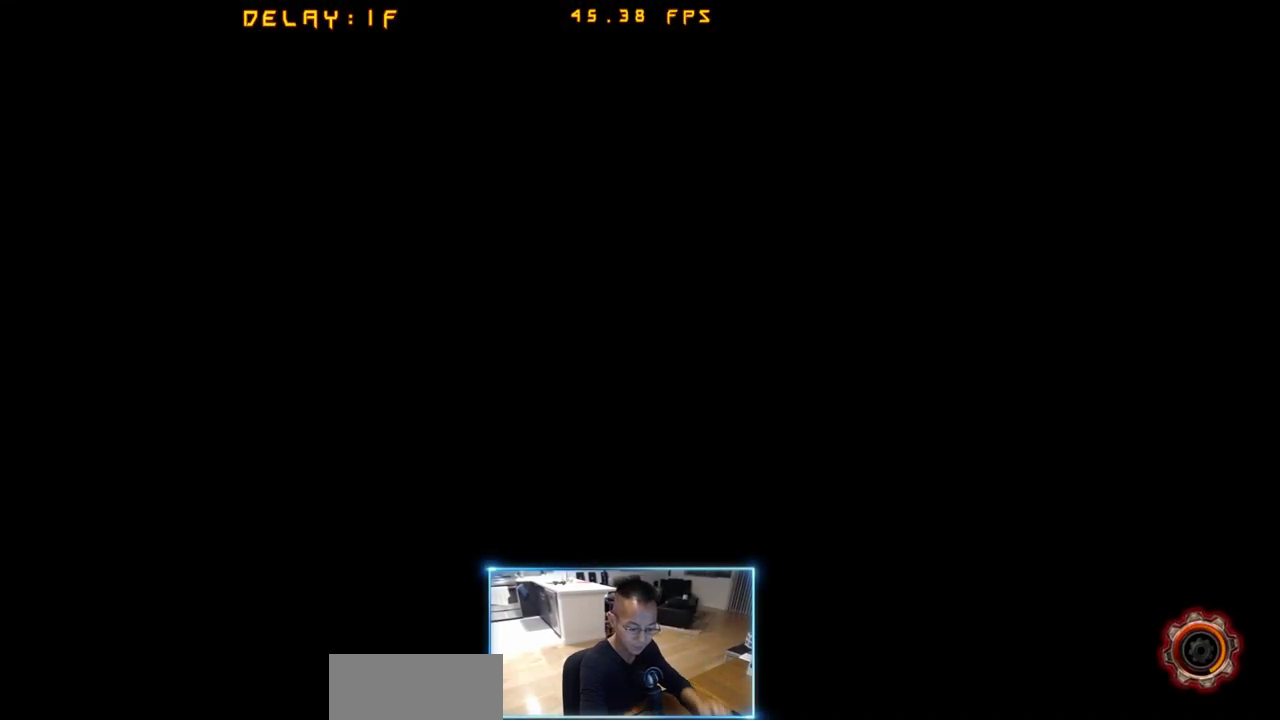
{"dt_ms": 500, "buttons": [], "events": []}
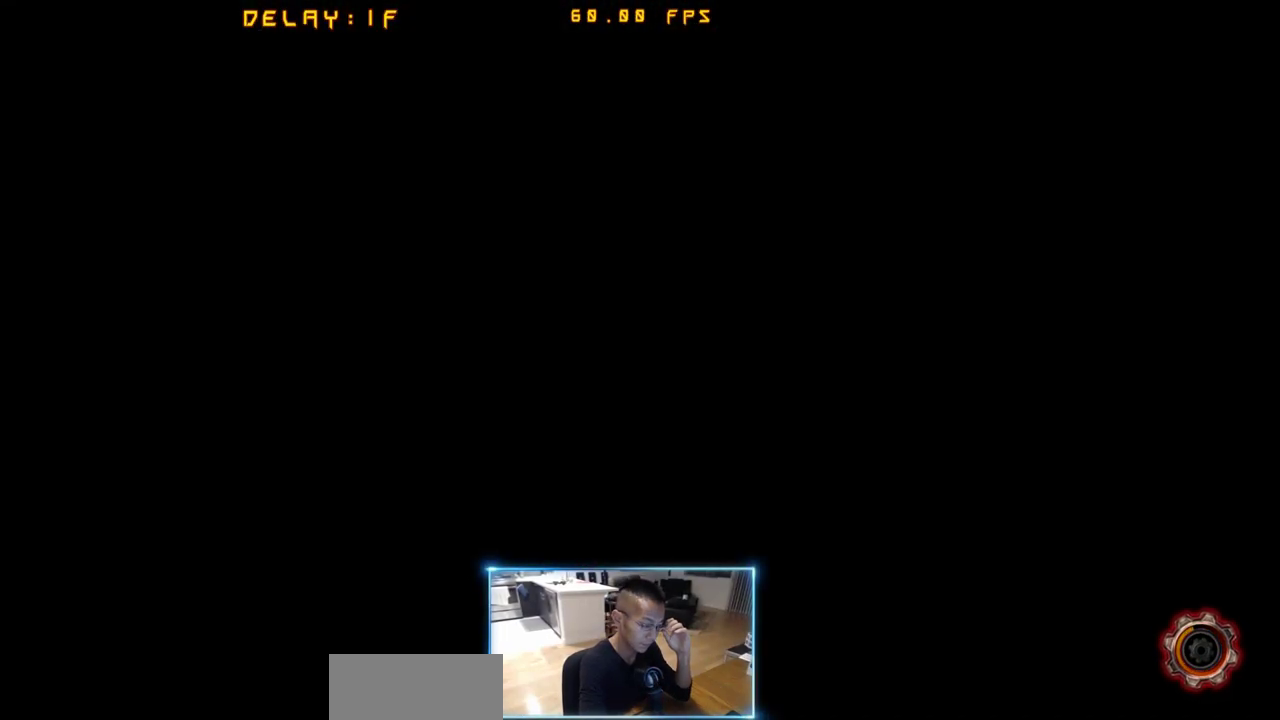
{"dt_ms": 1000, "buttons": [], "events": [[333, "P", "down"], [433, "P", "up"], [566, "K", "down"], [650, "K", "up"]]}
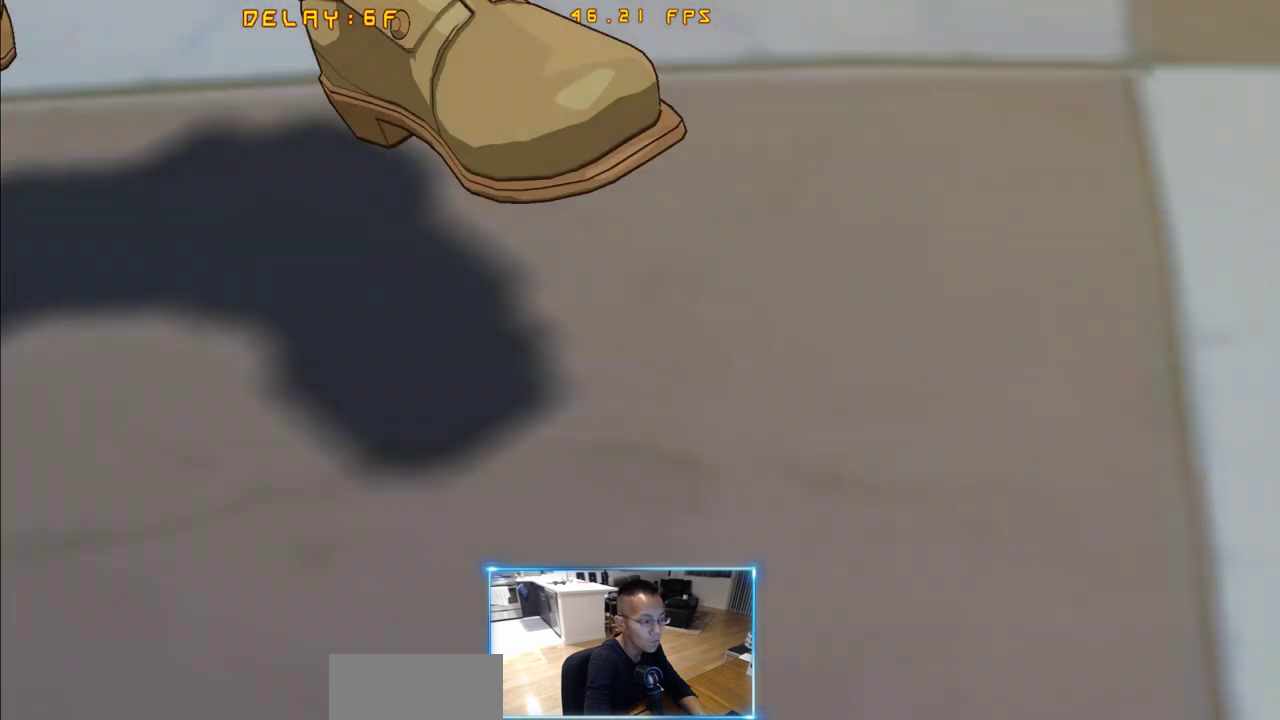
{"dt_ms": 1000, "buttons": []}
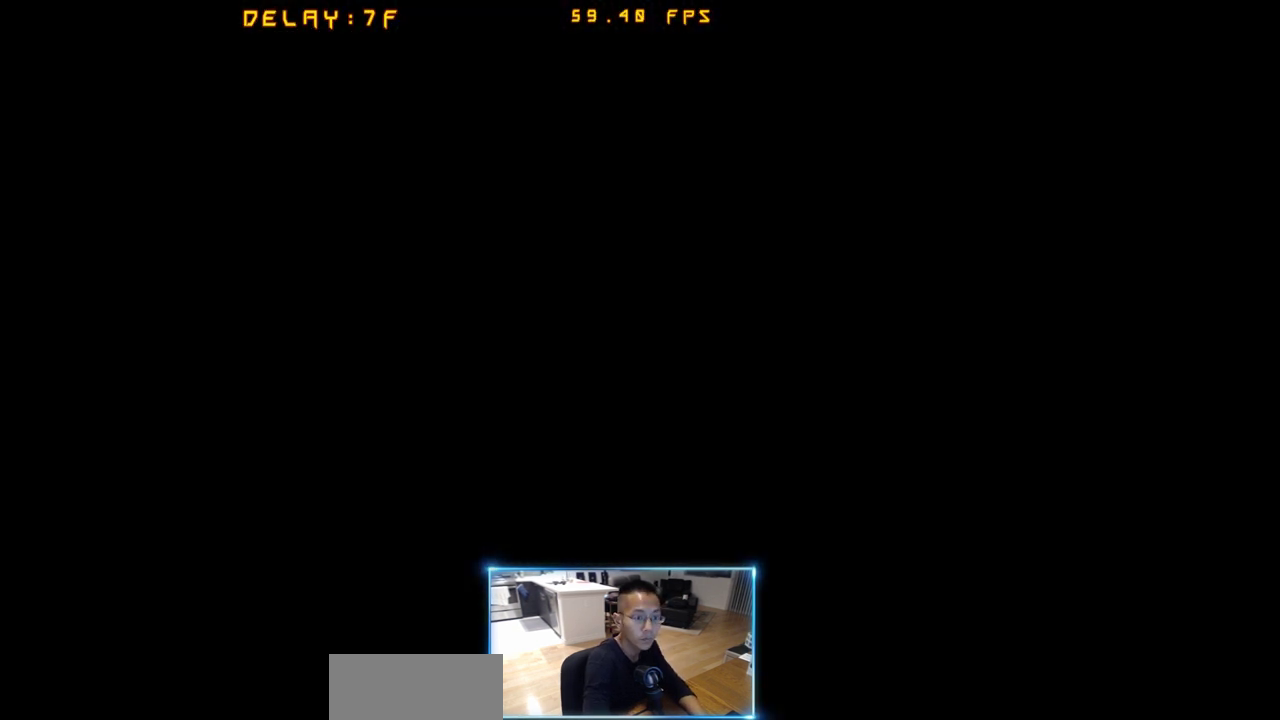
{"dt_ms": 500, "buttons": [], "events": []}
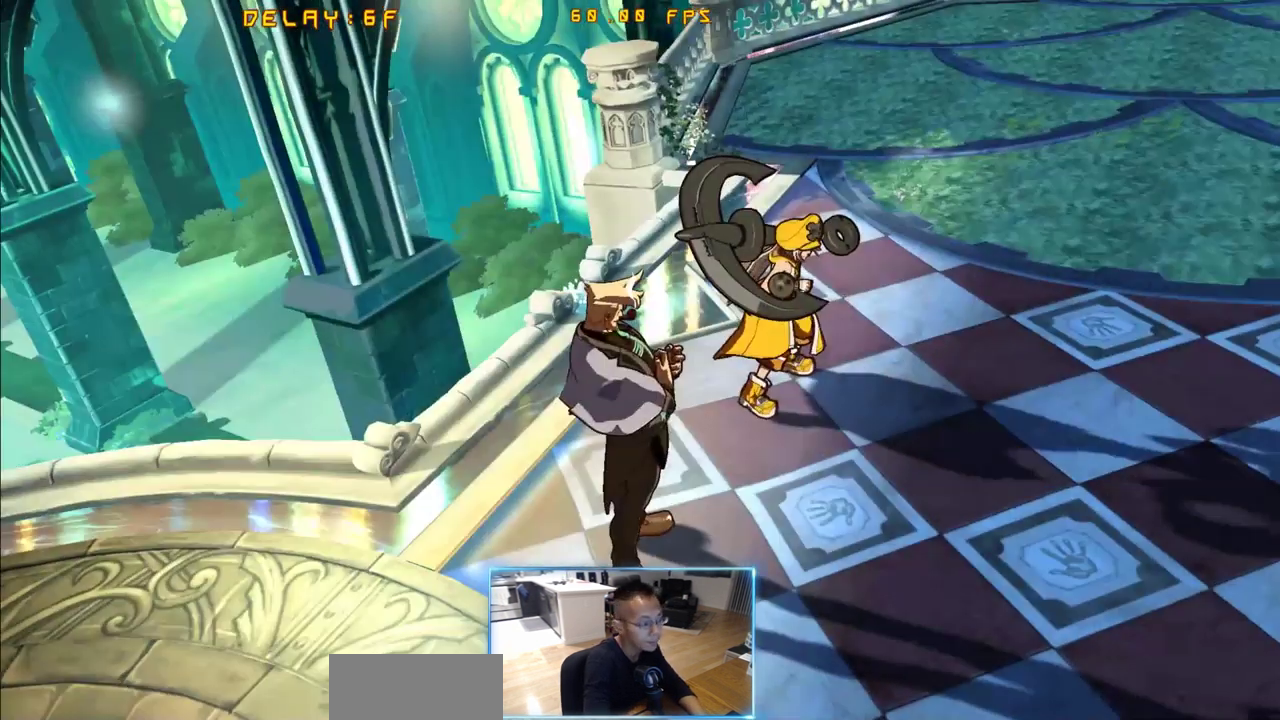
{"dt_ms": 500, "buttons": []}
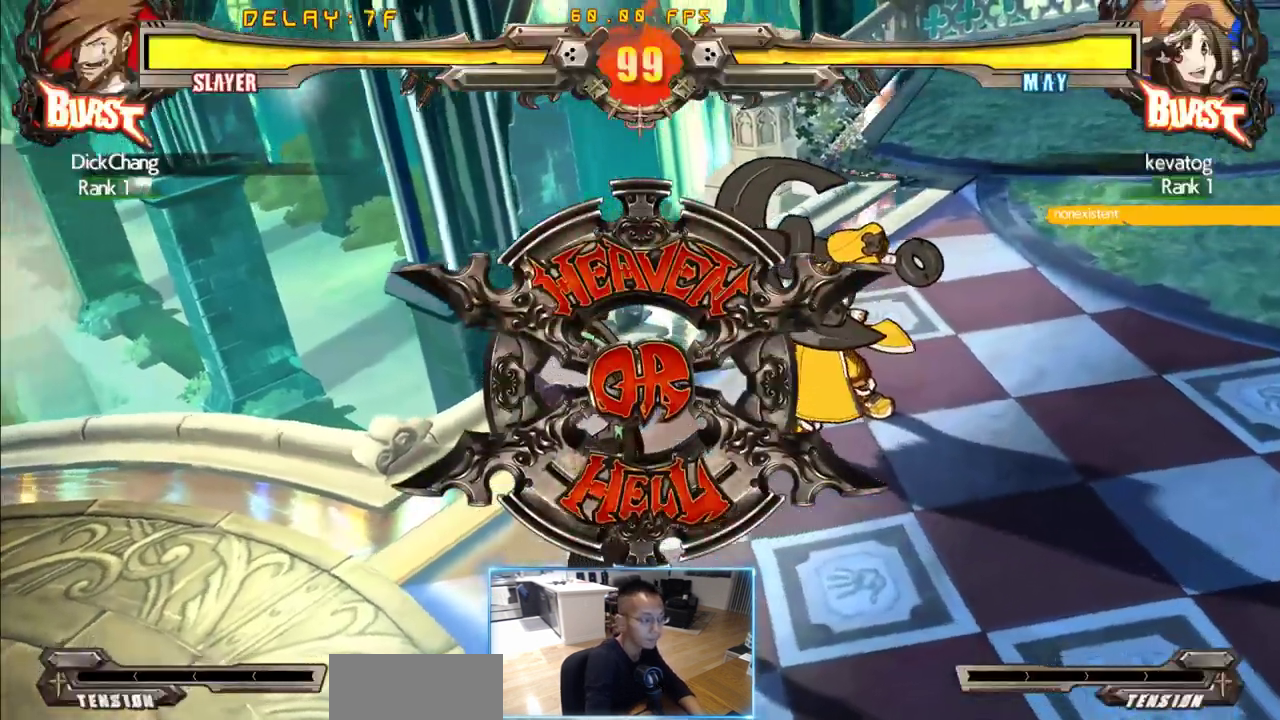
{"dt_ms": 1000, "buttons": ["DPAD_DOWN"]}
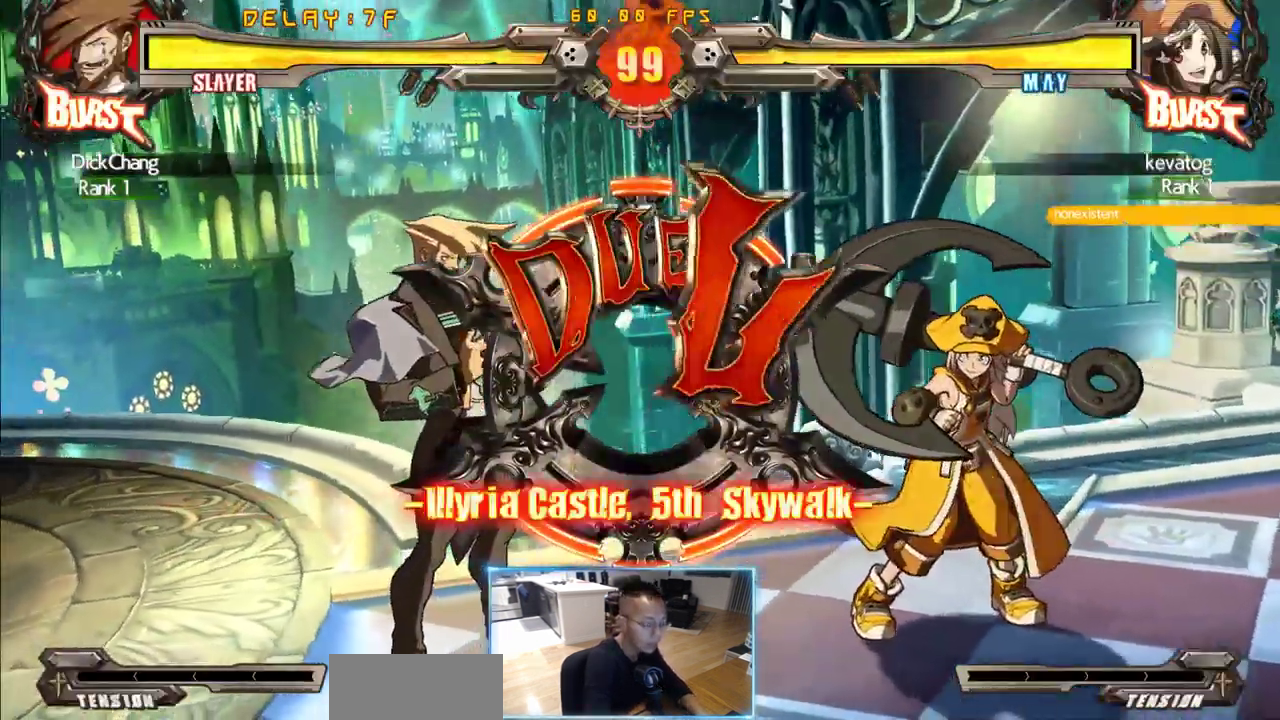
{"dt_ms": 500, "buttons": [], "events": [[33, "DPAD_RIGHT", "down"], [83, "DPAD_DOWN", "up"], [166, "DPAD_RIGHT", "up"]]}
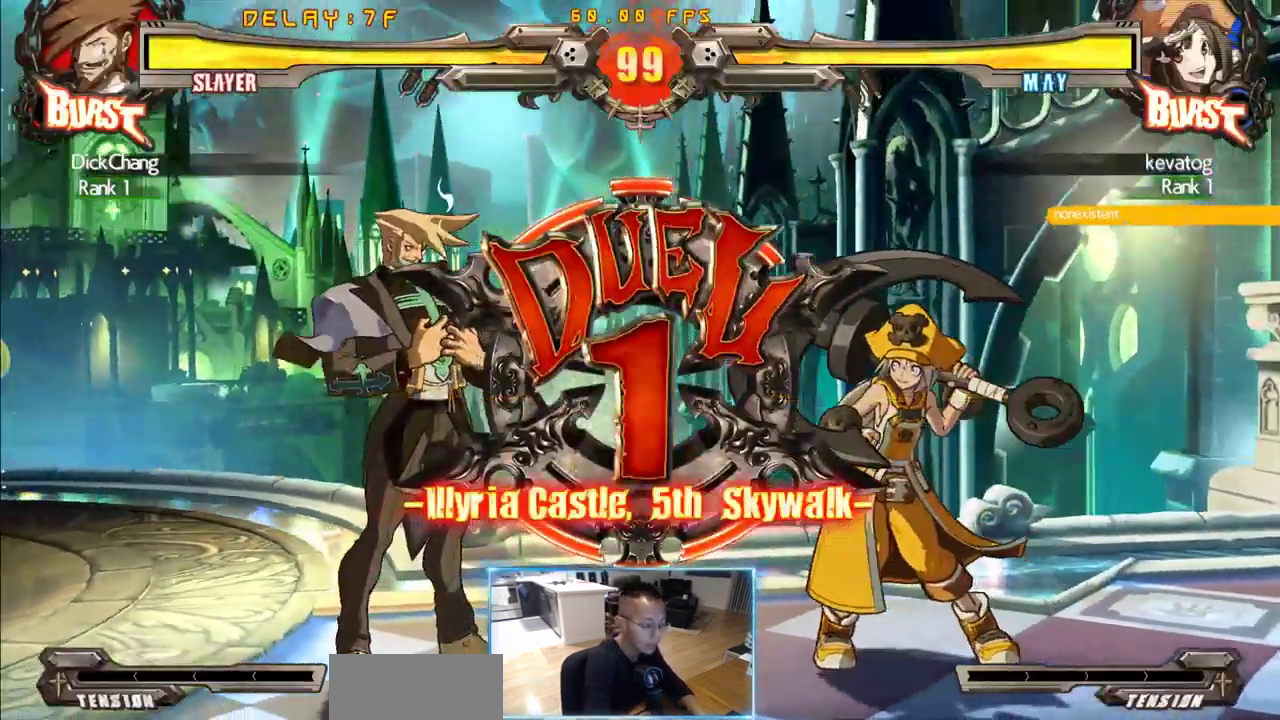
{"dt_ms": 500, "buttons": [], "events": []}
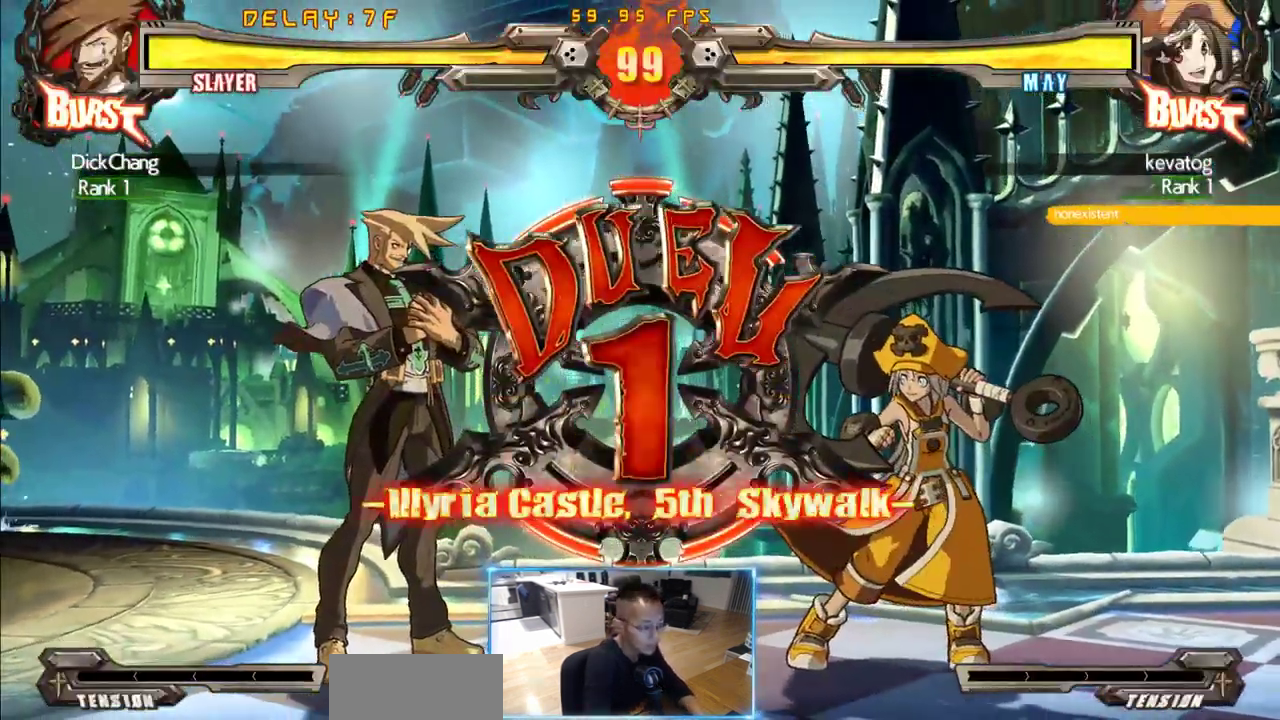
{"dt_ms": 1000, "buttons": [], "events": [[200, "DPAD_LEFT", "down"], [250, "DPAD_DOWN", "down"], [300, "DPAD_LEFT", "up"], [350, "DPAD_RIGHT", "down"], [400, "DPAD_DOWN", "up"], [433, "DPAD_LEFT", "down"], [483, "DPAD_RIGHT", "up"], [533, "DPAD_DOWN", "down"], [583, "DPAD_LEFT", "up"], [583, "DPAD_RIGHT", "down"], [633, "DPAD_DOWN", "up"], [666, "DPAD_LEFT", "down"], [666, "DPAD_RIGHT", "up"], [716, "DPAD_DOWN", "down"], [816, "DPAD_LEFT", "up"], [866, "DPAD_DOWN", "up"]]}
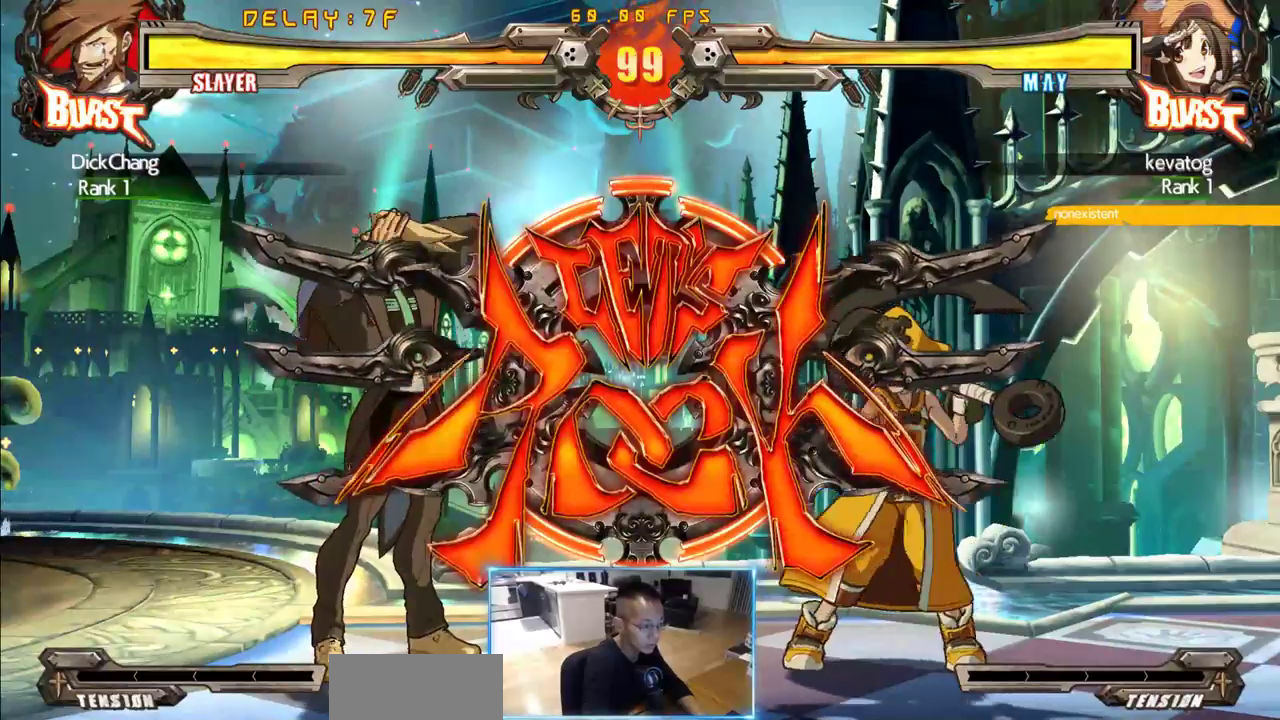
{"dt_ms": 500, "buttons": ["DPAD_RIGHT"], "events": [[50, "DPAD_LEFT", "down"], [383, "DPAD_DOWN", "down"], [383, "DPAD_LEFT", "up"], [416, "DPAD_RIGHT", "down"], [466, "DPAD_DOWN", "up"]]}
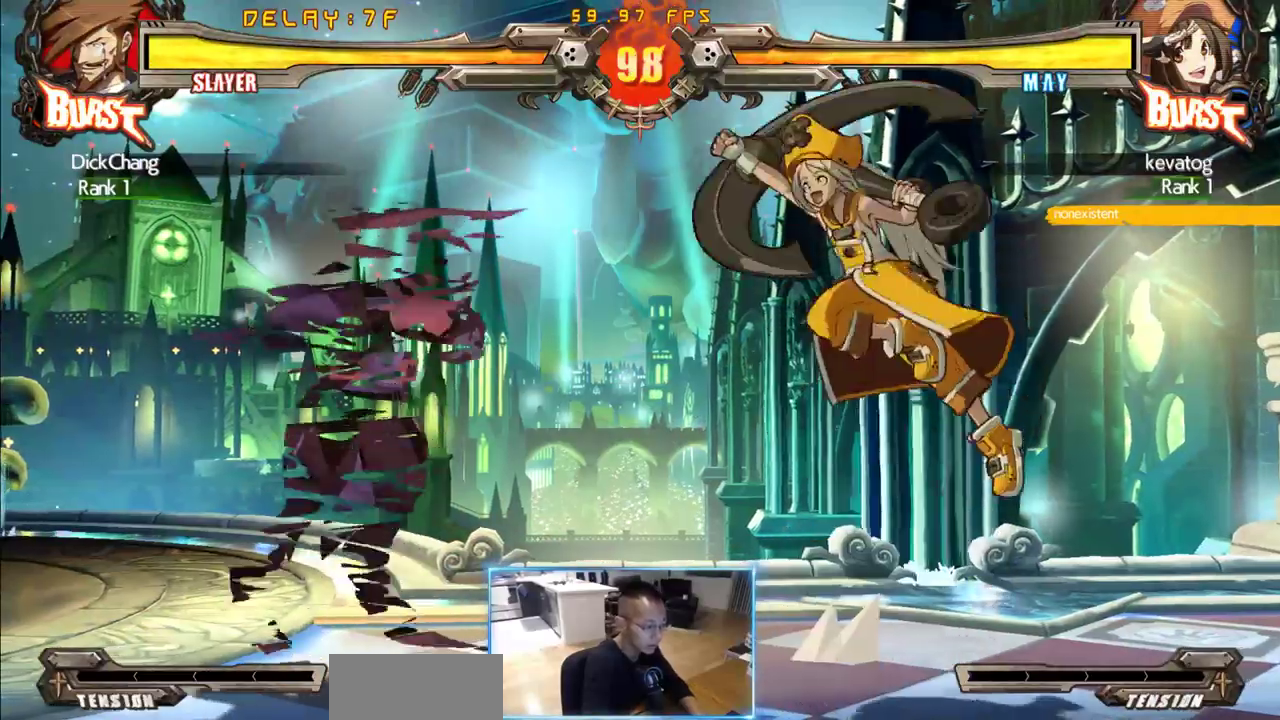
{"dt_ms": 500, "buttons": [], "events": [[66, "DPAD_RIGHT", "up"]]}
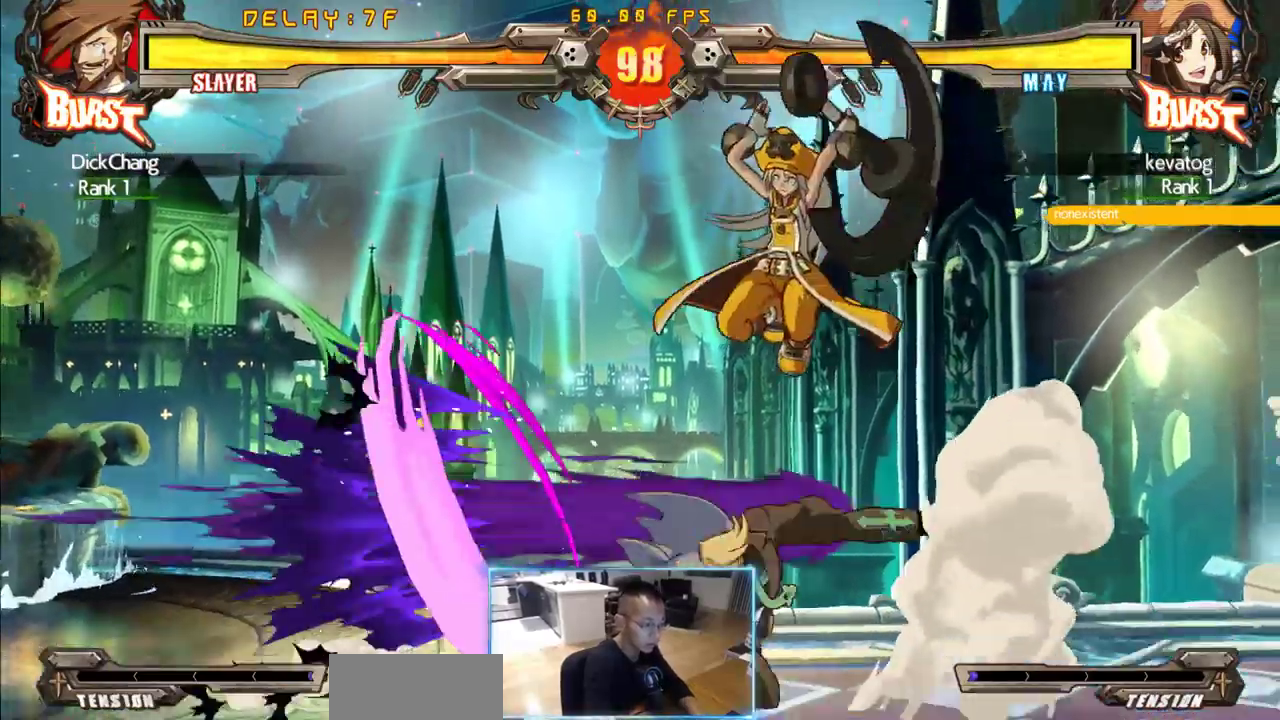
{"dt_ms": 500, "buttons": []}
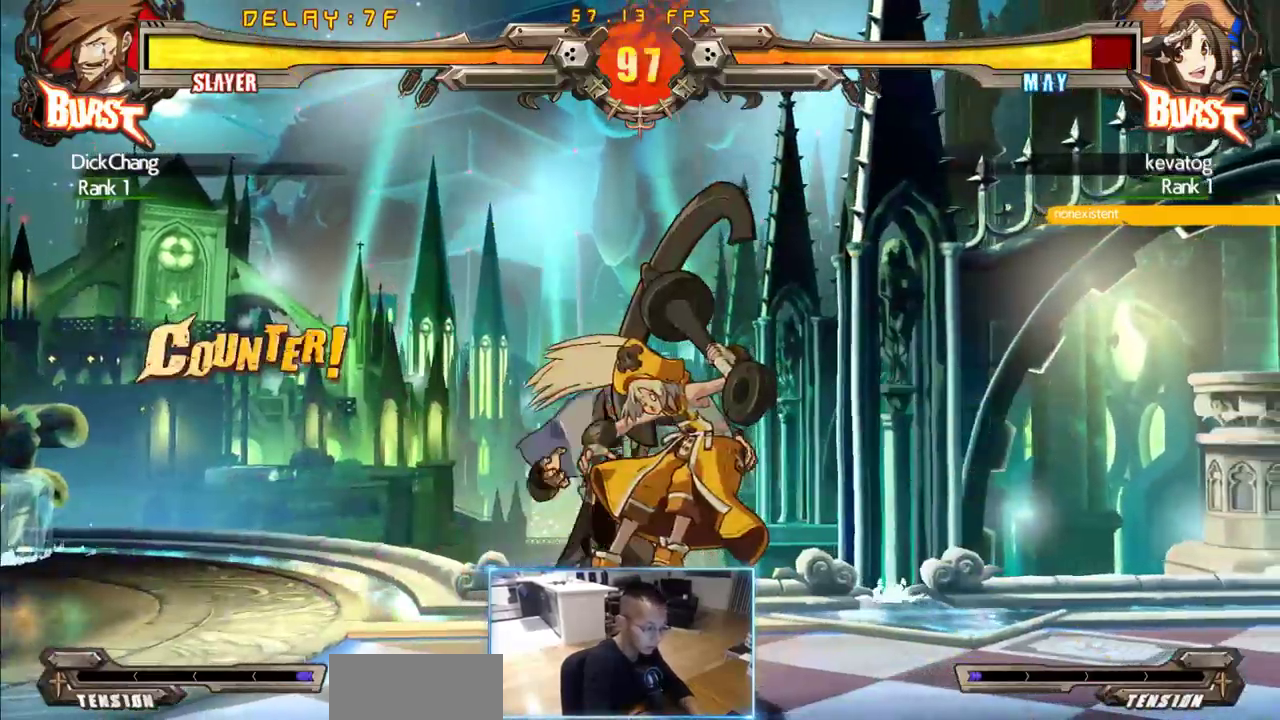
{"dt_ms": 500, "buttons": [], "events": []}
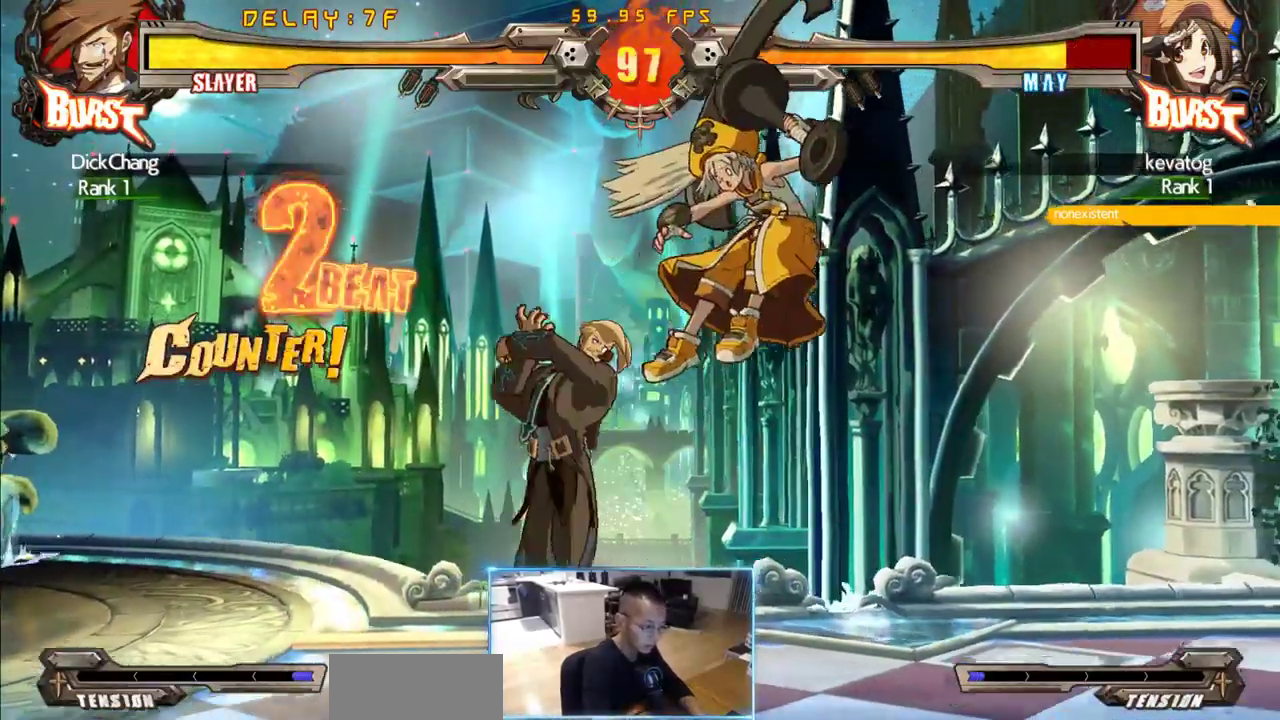
{"dt_ms": 500, "buttons": []}
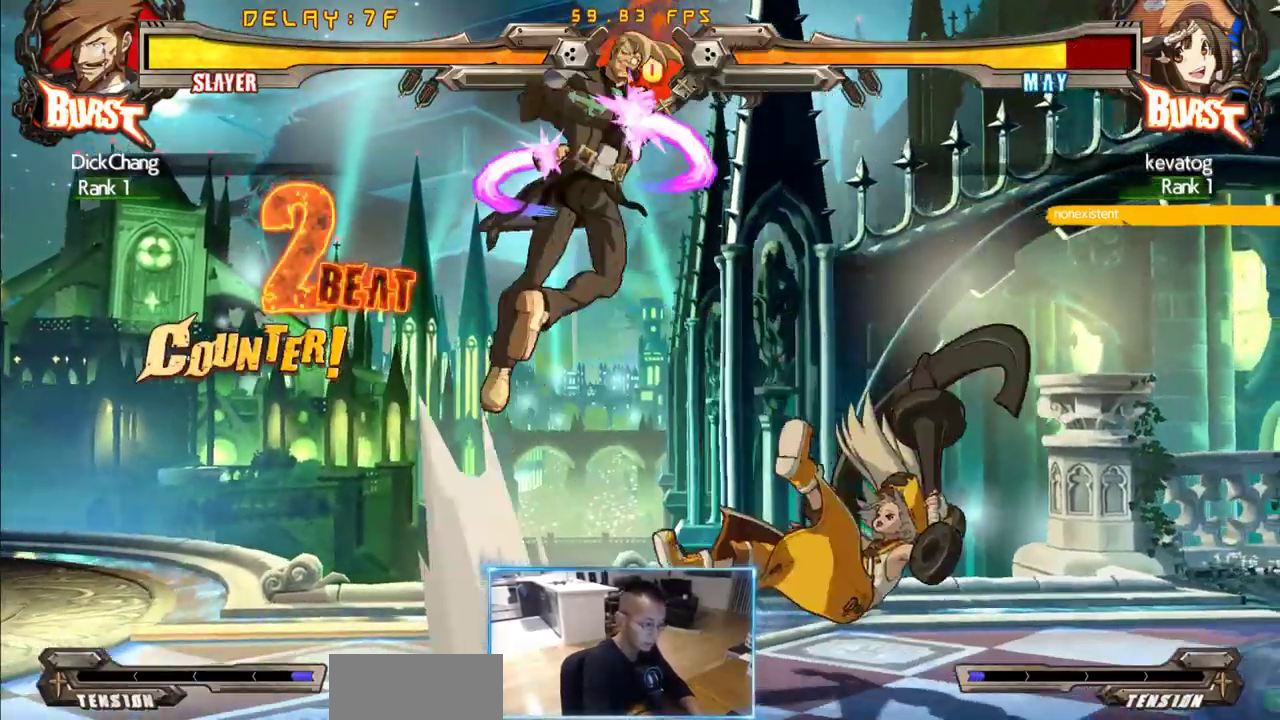
{"dt_ms": 500, "buttons": ["DPAD_RIGHT"], "events": [[500, "DPAD_RIGHT", "down"]]}
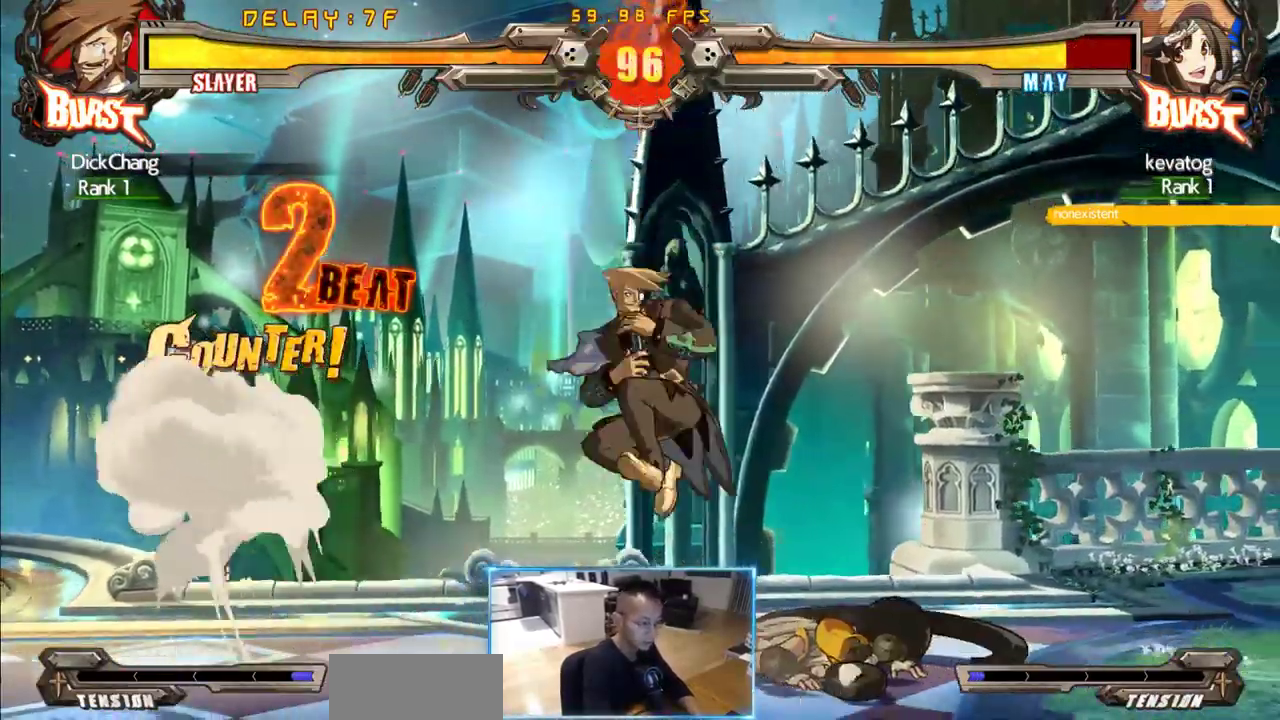
{"dt_ms": 500, "buttons": [], "events": [[50, "DPAD_RIGHT", "up"], [100, "DPAD_RIGHT", "down"], [183, "DPAD_RIGHT", "up"]]}